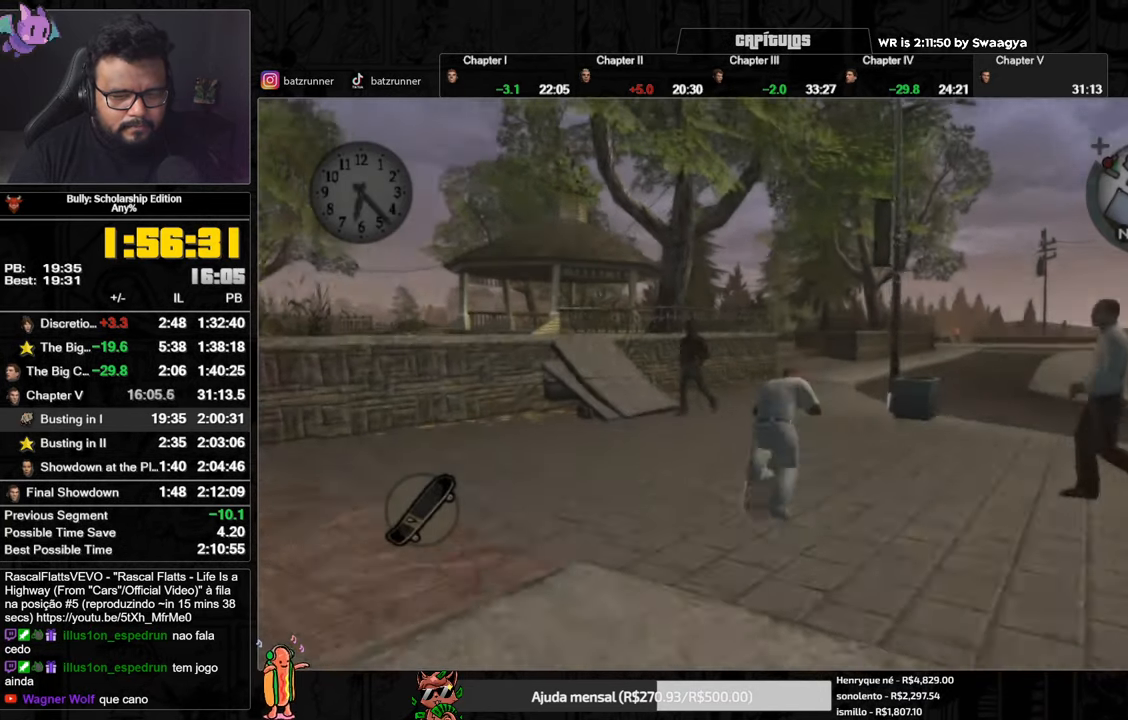
Gameplay with a controller (Xbox layout); each line is a JSON object with the inputs held at the frame after it. "events" lists button and stick changes between this image and that frame as [ms after this image, input, new state], when the widget could be followed in between.
{"buttons": ["A"], "left_stick": "down-left", "right_stick": "center", "events": [[83, "A", "up"], [166, "A", "down"], [250, "A", "up"], [317, "A", "down"], [367, "left_stick", "down-left"]]}
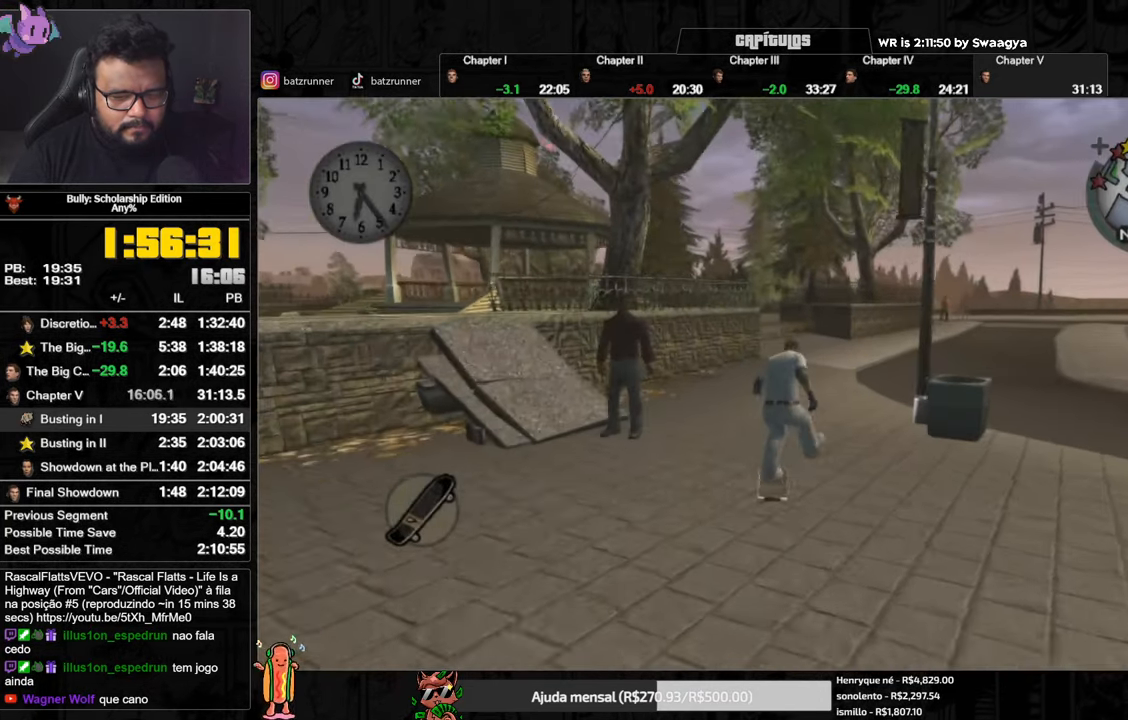
{"buttons": [], "left_stick": "up-right", "right_stick": "center", "events": [[50, "A", "up"], [50, "left_stick", "right"], [84, "A", "down"], [134, "left_stick", "down-left"], [184, "A", "up"], [250, "A", "down"], [250, "left_stick", "right"], [317, "A", "up"], [317, "left_stick", "up-right"], [417, "A", "down"], [467, "A", "up"]]}
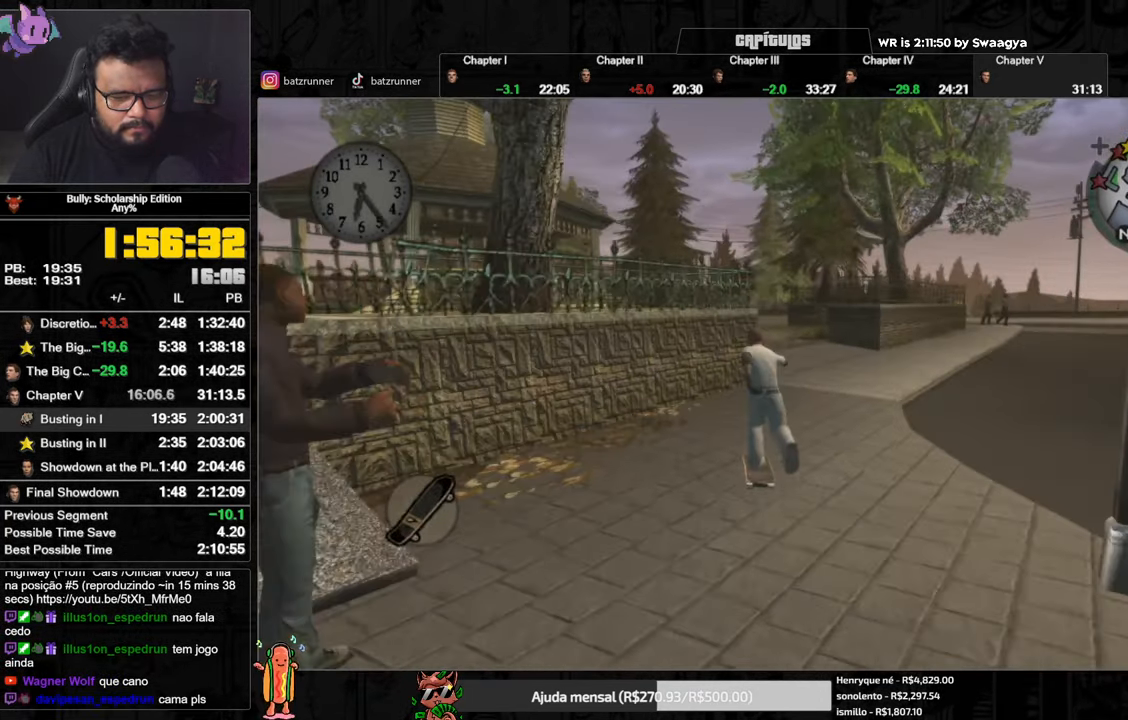
{"buttons": ["A"], "left_stick": "up-right", "right_stick": "center", "events": [[50, "A", "down"], [83, "A", "up"], [166, "A", "down"], [216, "A", "up"], [317, "A", "down"], [383, "A", "up"], [450, "A", "down"]]}
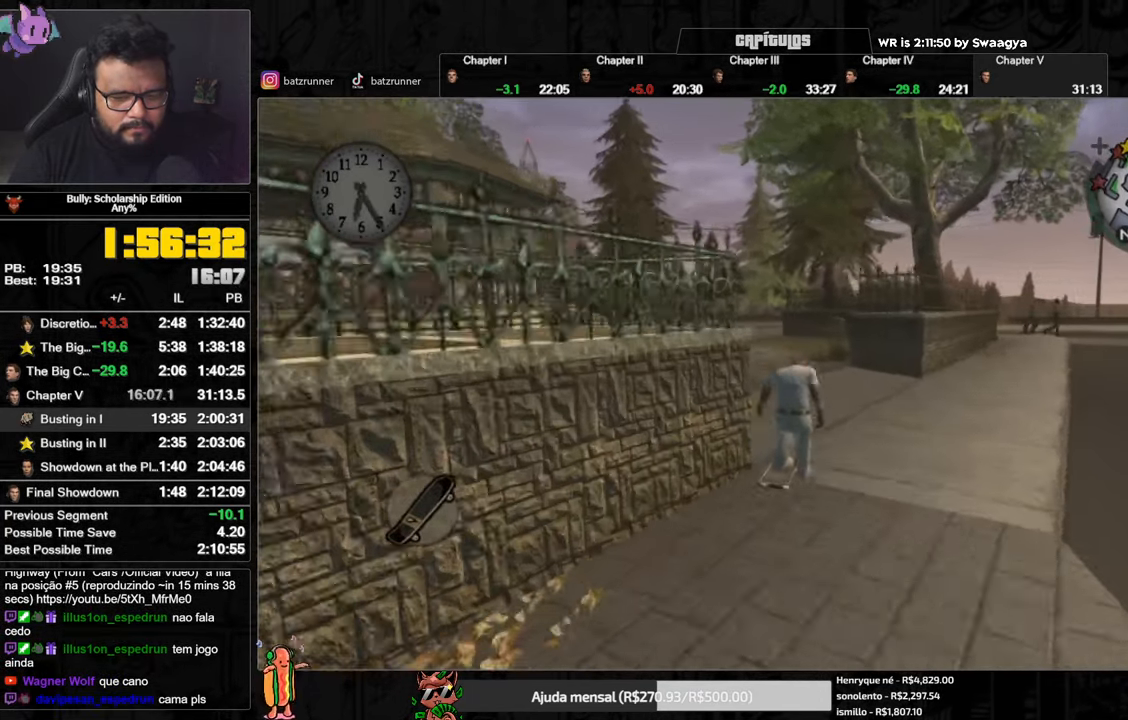
{"buttons": [], "left_stick": "right", "right_stick": "center", "events": [[33, "A", "up"], [33, "left_stick", "up-left"], [84, "A", "down"], [84, "left_stick", "left"], [167, "A", "up"], [234, "A", "down"], [317, "A", "up"], [317, "left_stick", "right"], [384, "A", "down"], [451, "A", "up"]]}
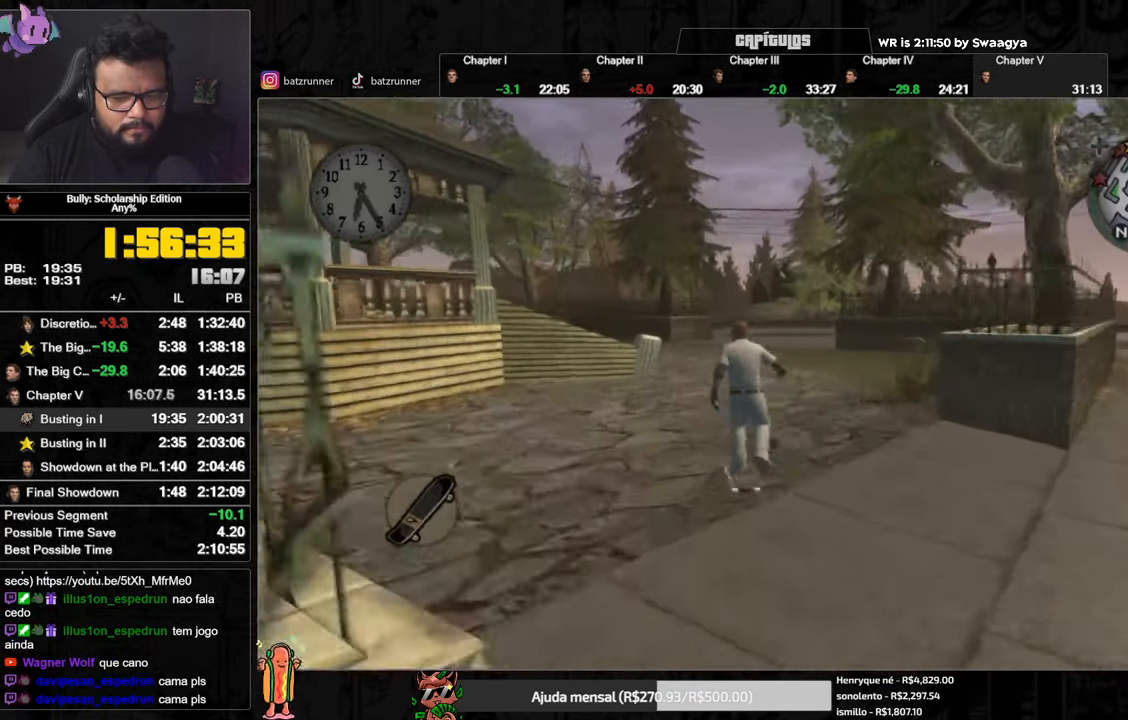
{"buttons": ["A"], "left_stick": "right", "right_stick": "center", "events": [[16, "A", "down"], [100, "A", "up"], [100, "left_stick", "down-left"], [150, "A", "down"], [233, "A", "up"], [300, "left_stick", "right"], [317, "A", "down"], [383, "A", "up"], [467, "A", "down"]]}
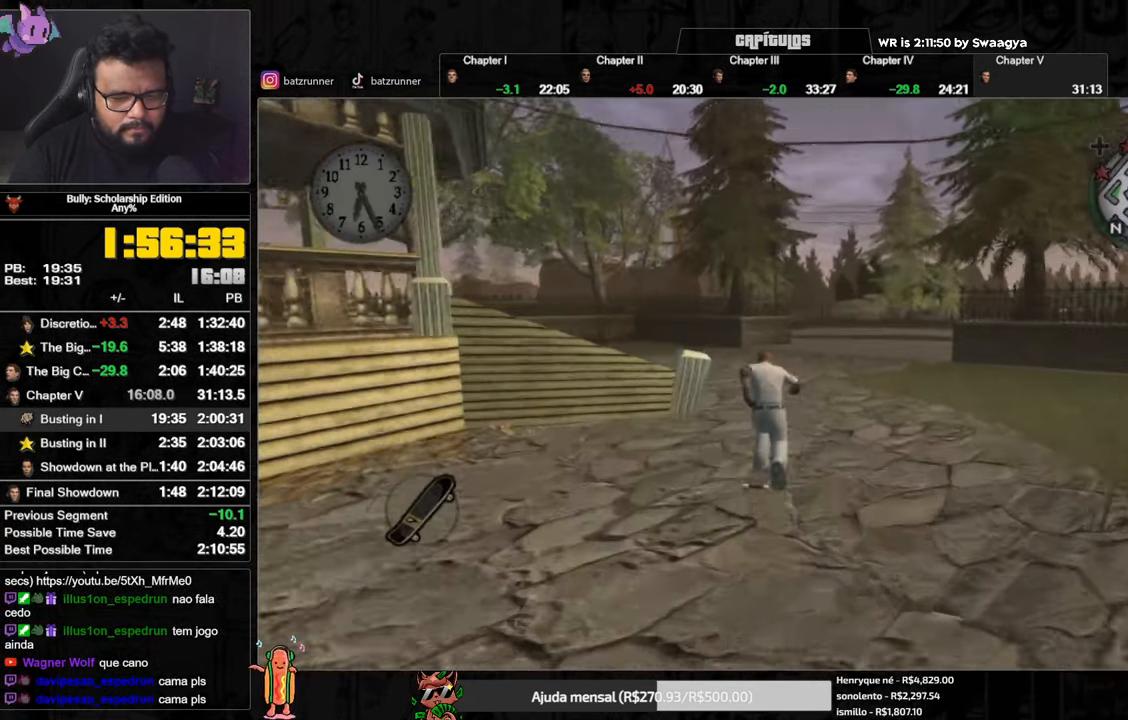
{"buttons": [], "left_stick": "right", "right_stick": "center", "events": [[33, "A", "up"], [33, "left_stick", "down-left"], [117, "A", "down"], [184, "A", "up"], [250, "A", "down"], [317, "A", "up"], [400, "A", "down"], [467, "A", "up"], [467, "left_stick", "right"]]}
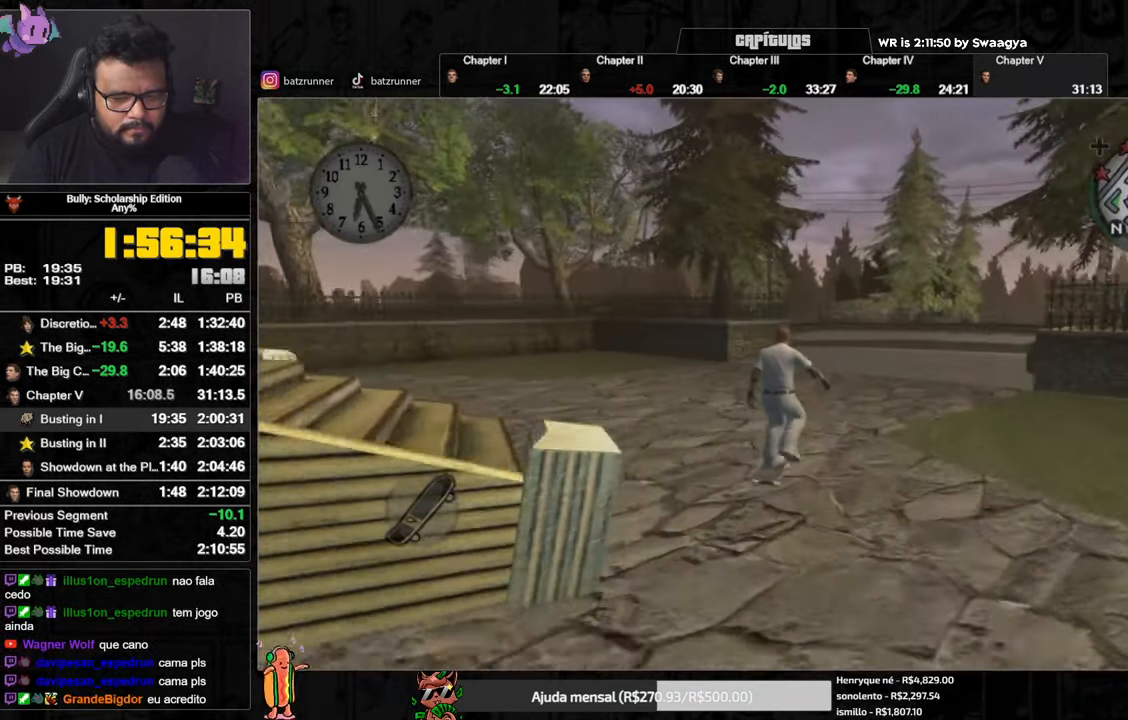
{"buttons": ["A"], "left_stick": "right", "right_stick": "center"}
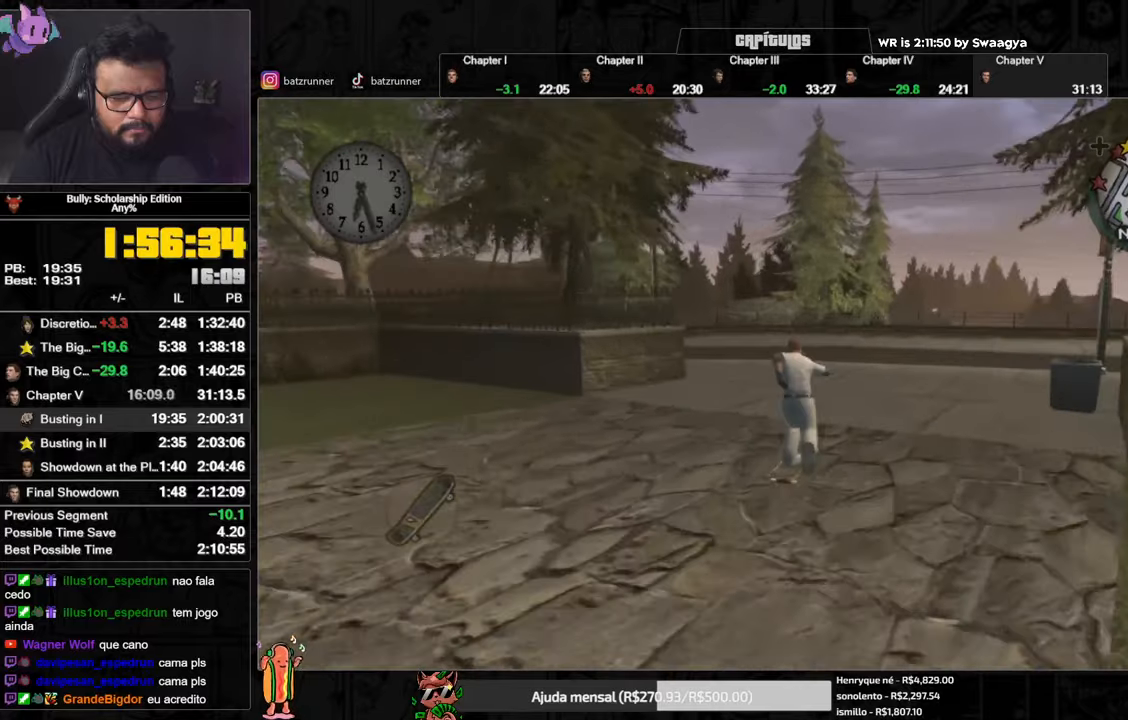
{"buttons": [], "left_stick": "down-left", "right_stick": "center", "events": [[34, "A", "up"], [34, "left_stick", "down-left"], [100, "A", "down"], [167, "A", "up"], [251, "A", "down"], [317, "A", "up"], [317, "left_stick", "down-right"], [401, "A", "down"], [467, "A", "up"], [467, "left_stick", "down-left"]]}
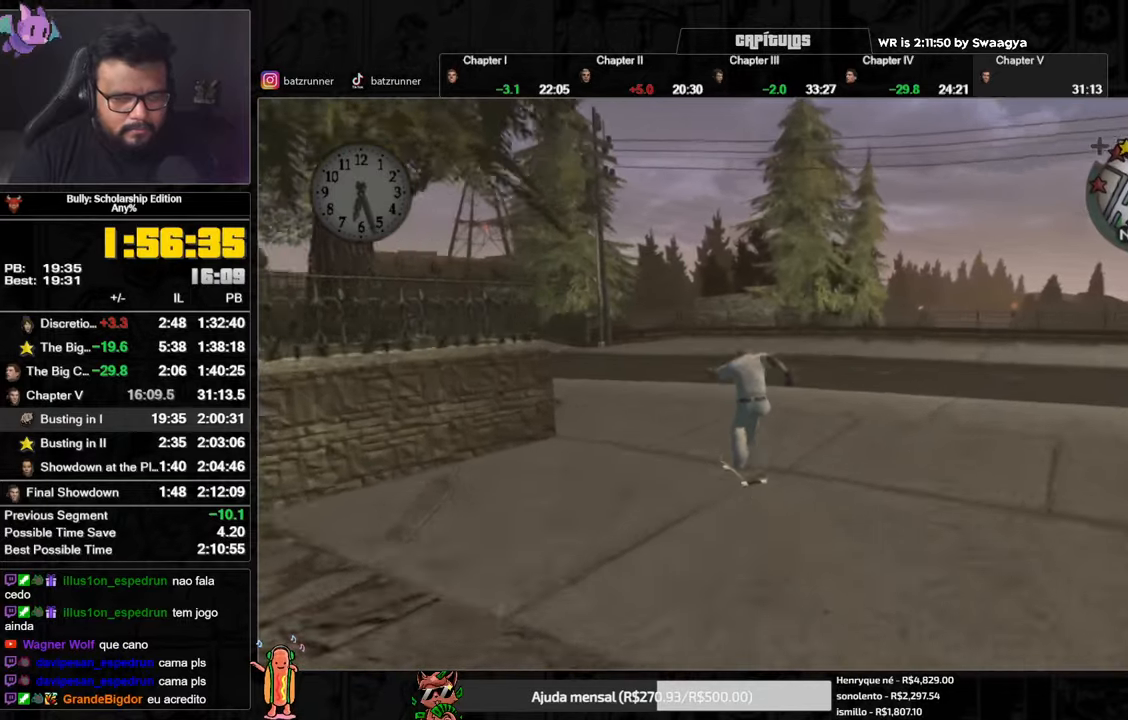
{"buttons": ["A"], "left_stick": "down-left", "right_stick": "center", "events": [[50, "A", "down"], [133, "A", "up"], [183, "left_stick", "right"], [200, "A", "down"], [267, "A", "up"], [334, "left_stick", "down-left"], [350, "A", "down"], [434, "A", "up"], [500, "A", "down"]]}
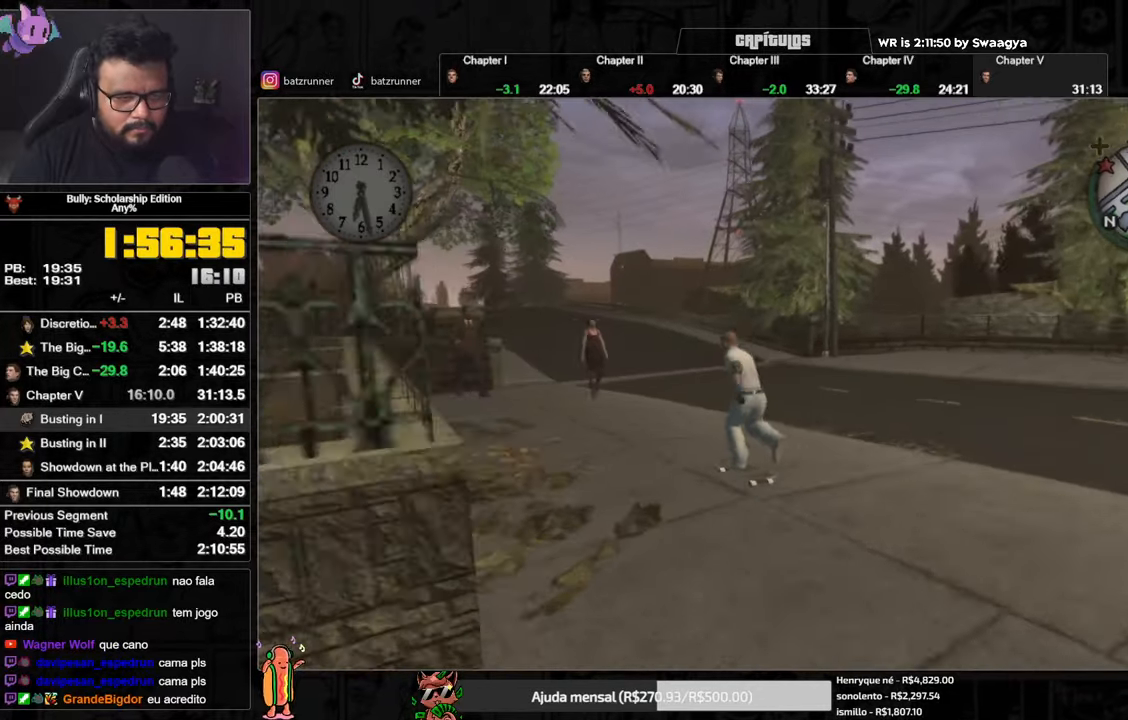
{"buttons": [], "left_stick": "down-left", "right_stick": "center", "events": [[17, "left_stick", "down-right"], [67, "A", "up"], [100, "left_stick", "down-left"], [134, "A", "down"], [217, "left_stick", "right"], [234, "A", "up"], [267, "A", "down"], [351, "A", "up"], [401, "left_stick", "down-left"], [434, "A", "down"], [501, "A", "up"]]}
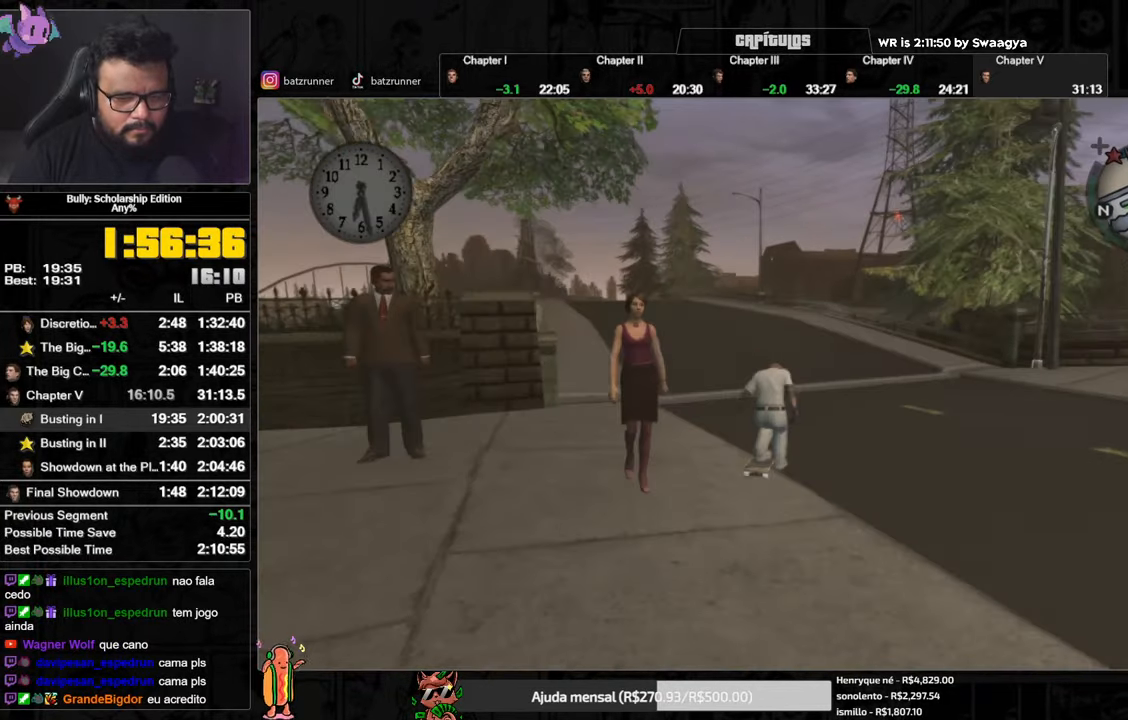
{"buttons": [], "left_stick": "down-left", "right_stick": "center", "events": [[83, "A", "down"], [150, "left_stick", "right"], [167, "A", "up"], [250, "A", "down"], [267, "left_stick", "down-left"], [317, "A", "up"], [384, "A", "down"], [384, "left_stick", "down-right"], [467, "A", "up"], [500, "left_stick", "down-left"]]}
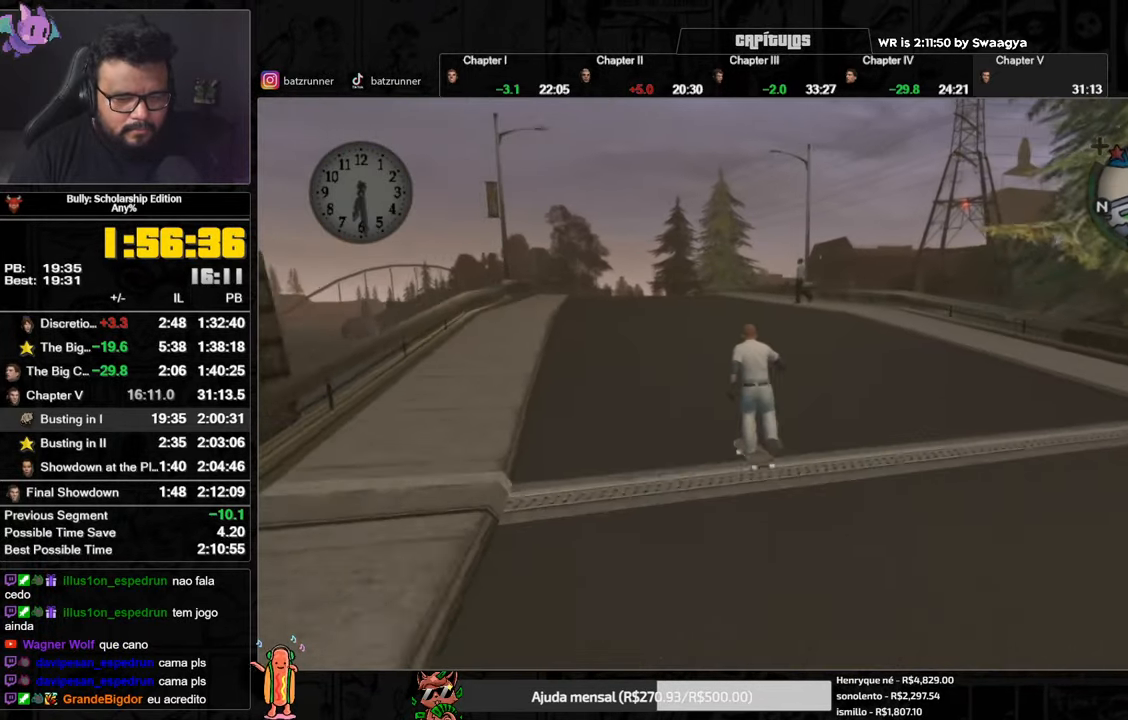
{"buttons": ["A"], "left_stick": "down-left", "right_stick": "center", "events": [[34, "A", "down"], [84, "left_stick", "down-right"], [100, "A", "up"], [167, "A", "down"], [167, "left_stick", "up"], [217, "A", "up"], [301, "A", "down"], [367, "A", "up"], [367, "left_stick", "up-right"], [434, "A", "down"], [501, "left_stick", "down-left"]]}
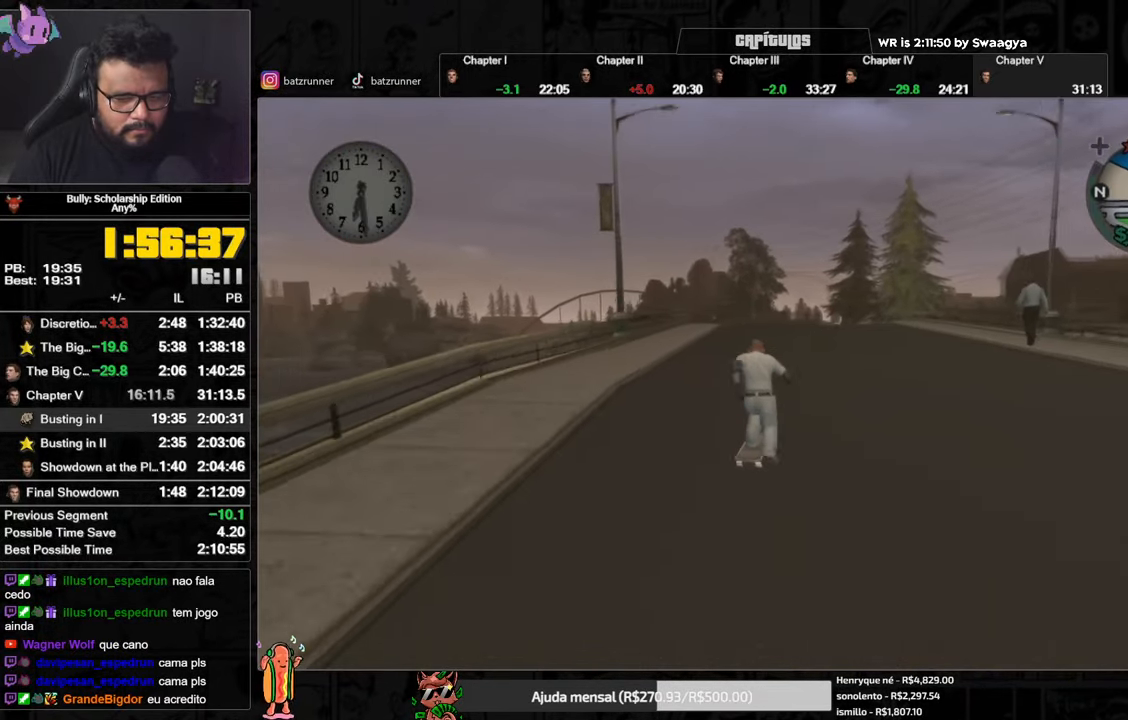
{"buttons": ["A"], "left_stick": "down-left", "right_stick": "center", "events": [[17, "A", "up"], [67, "A", "down"], [100, "left_stick", "down-right"], [133, "A", "up"], [217, "A", "down"], [233, "left_stick", "down-left"], [300, "A", "up"], [334, "left_stick", "down-right"], [367, "A", "down"], [434, "A", "up"], [434, "left_stick", "down-left"], [500, "A", "down"]]}
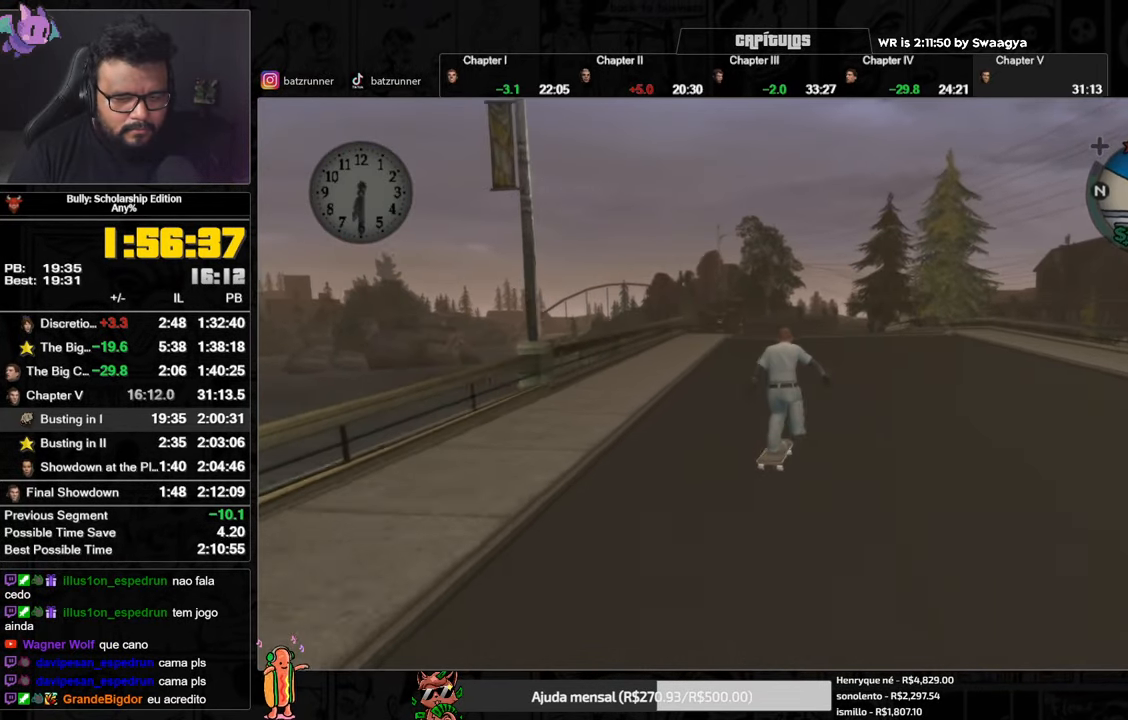
{"buttons": [], "left_stick": "down-left", "right_stick": "center", "events": [[34, "left_stick", "down-right"], [67, "A", "up"], [117, "left_stick", "down-left"], [151, "A", "down"], [184, "A", "up"], [217, "left_stick", "down-right"], [251, "A", "down"], [317, "A", "up"], [317, "left_stick", "down-left"], [401, "A", "down"], [401, "left_stick", "down-right"], [451, "A", "up"], [501, "left_stick", "down-left"]]}
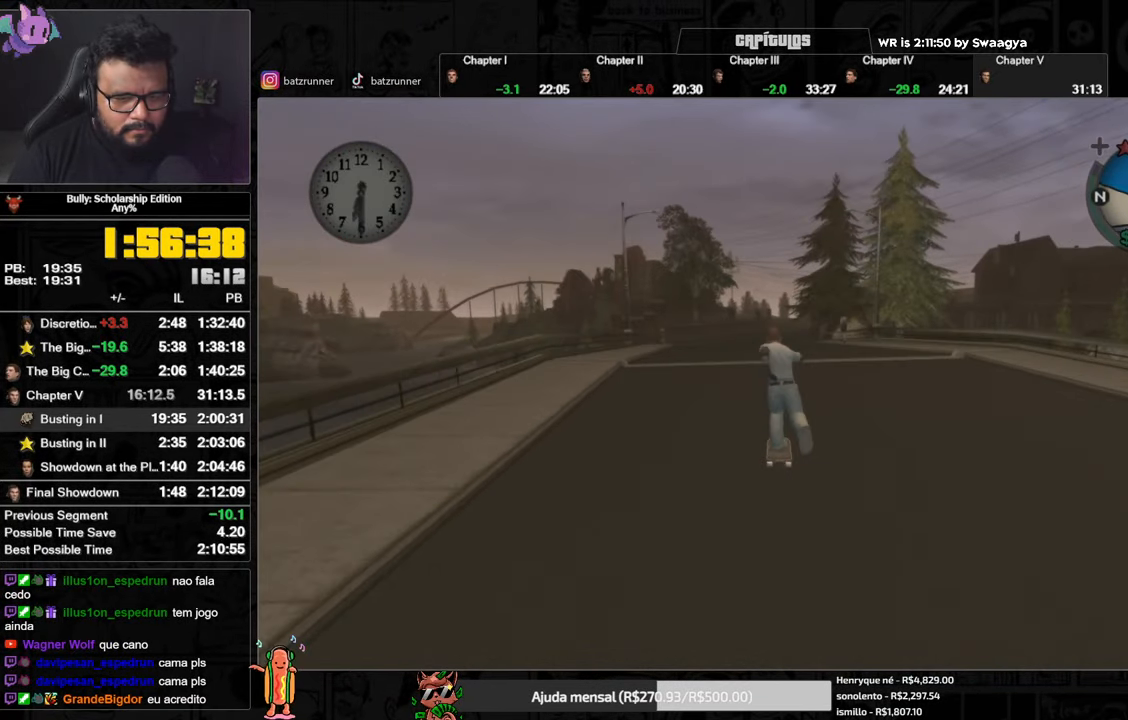
{"buttons": [], "left_stick": "down-left", "right_stick": "center", "events": [[17, "A", "down"], [67, "A", "up"], [100, "left_stick", "down-right"], [167, "A", "down"], [200, "left_stick", "down-left"], [233, "A", "up"], [300, "A", "down"], [317, "left_stick", "down-right"], [367, "A", "up"], [400, "A", "down"], [417, "left_stick", "down-left"], [500, "A", "up"]]}
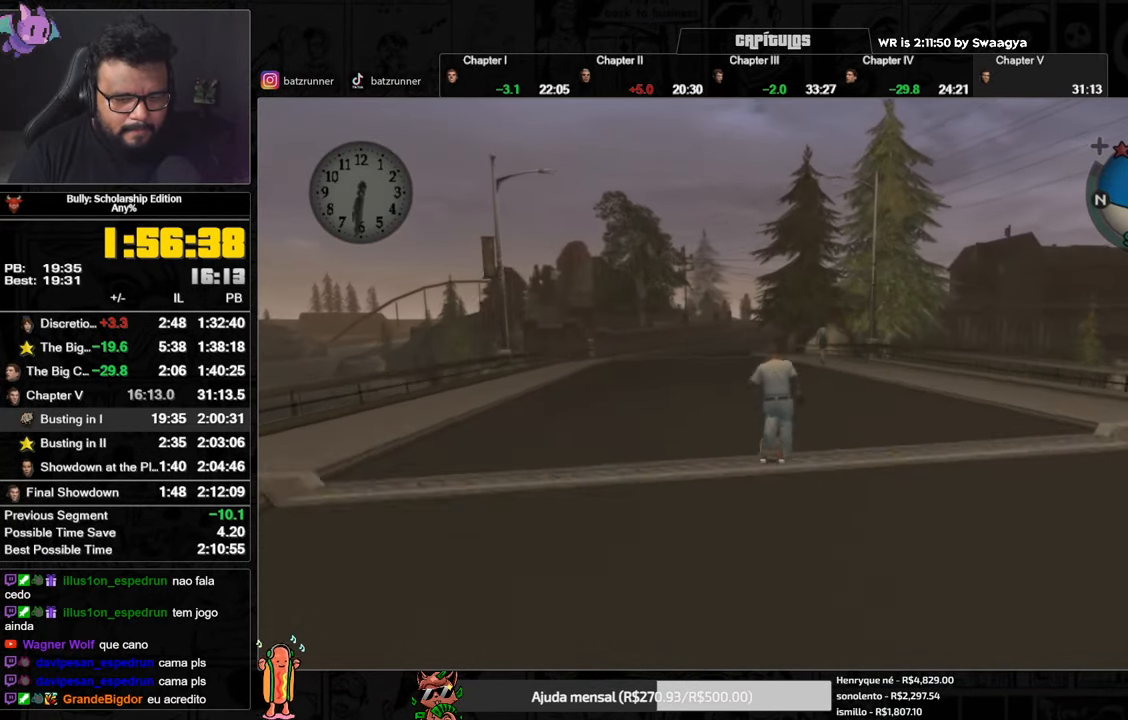
{"buttons": [], "left_stick": "up-left", "right_stick": "center", "events": [[34, "left_stick", "down-right"], [50, "A", "down"], [117, "A", "up"], [134, "left_stick", "up-left"], [167, "A", "down"], [234, "A", "up"], [301, "A", "down"], [367, "A", "up"], [434, "A", "down"], [484, "A", "up"]]}
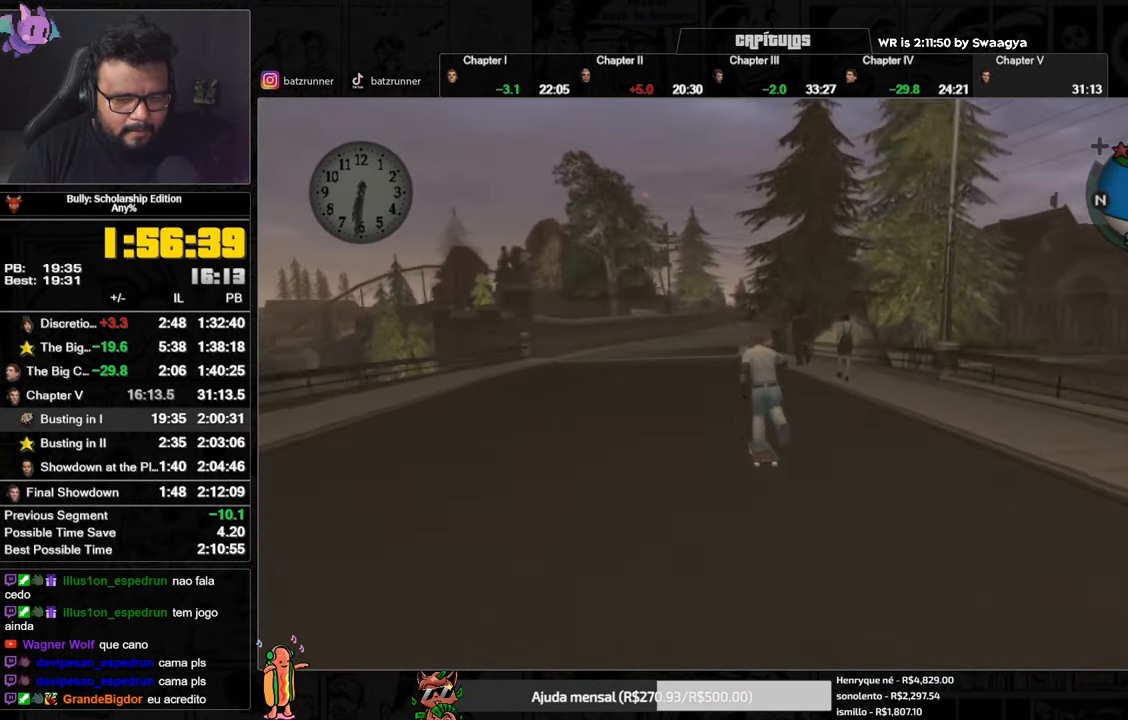
{"buttons": ["A"], "left_stick": "up", "right_stick": "center", "events": [[67, "A", "down"], [117, "A", "up"], [200, "A", "down"], [216, "left_stick", "up"], [283, "A", "up"], [349, "A", "down"], [416, "A", "up"], [500, "A", "down"]]}
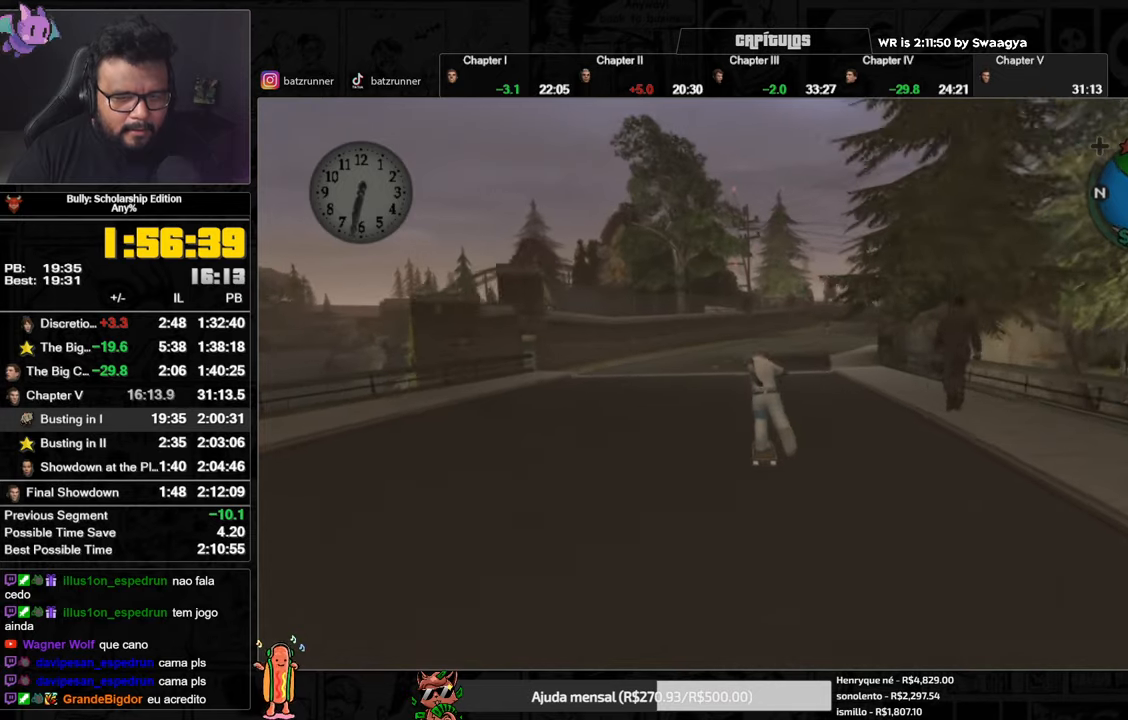
{"buttons": [], "left_stick": "up", "right_stick": "center", "events": [[66, "A", "up"], [150, "A", "down"], [217, "A", "up"], [283, "A", "down"], [350, "A", "up"], [433, "A", "down"], [500, "A", "up"]]}
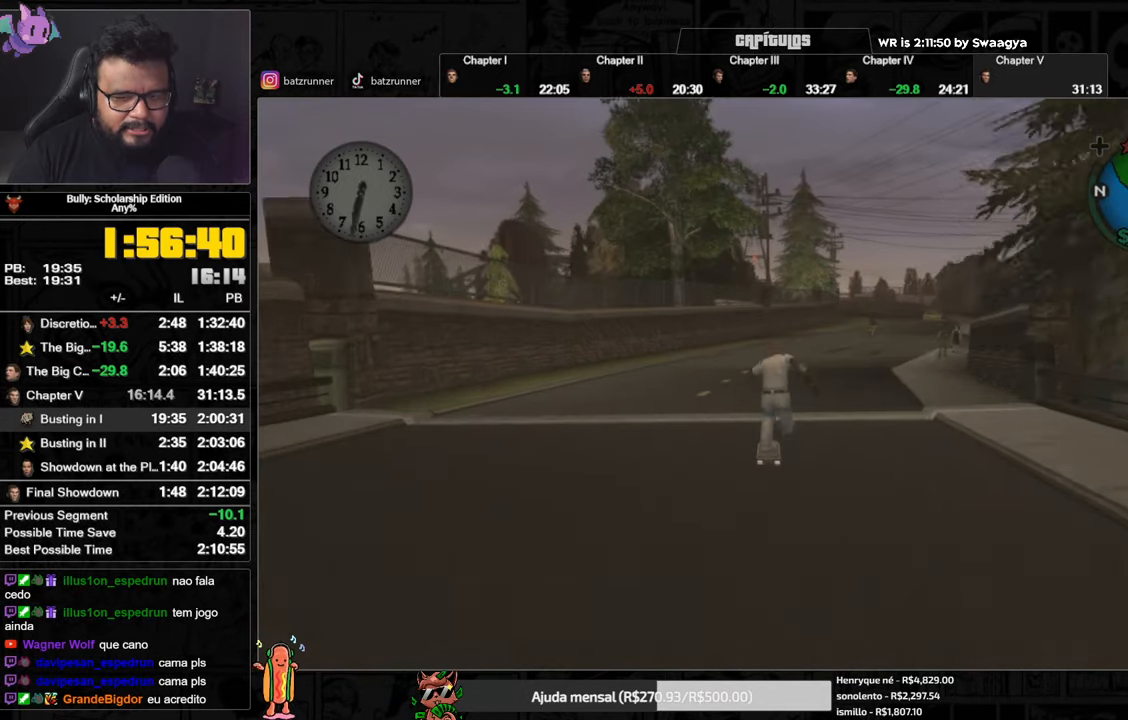
{"buttons": [], "left_stick": "up", "right_stick": "center", "events": [[84, "A", "down"], [150, "A", "up"], [234, "A", "down"], [317, "A", "up"], [384, "A", "down"], [451, "A", "up"]]}
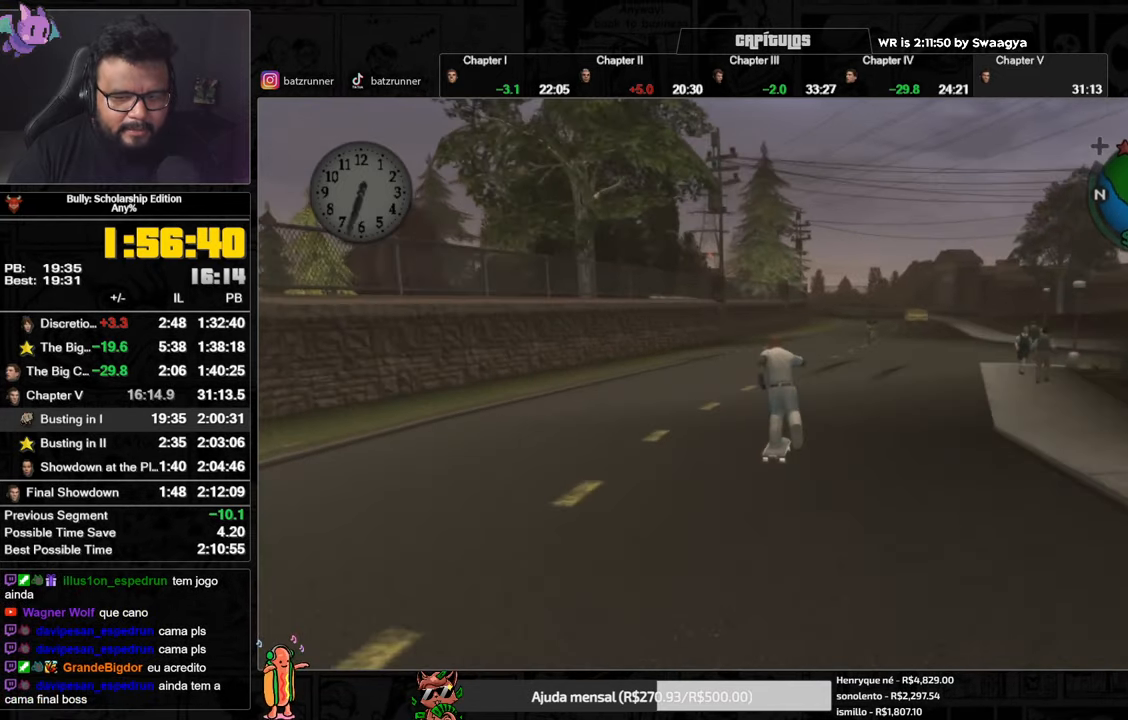
{"buttons": ["A"], "left_stick": "up", "right_stick": "center", "events": [[33, "A", "down"], [100, "A", "up"], [166, "A", "down"], [233, "A", "up"], [317, "A", "down"], [367, "A", "up"], [450, "A", "down"]]}
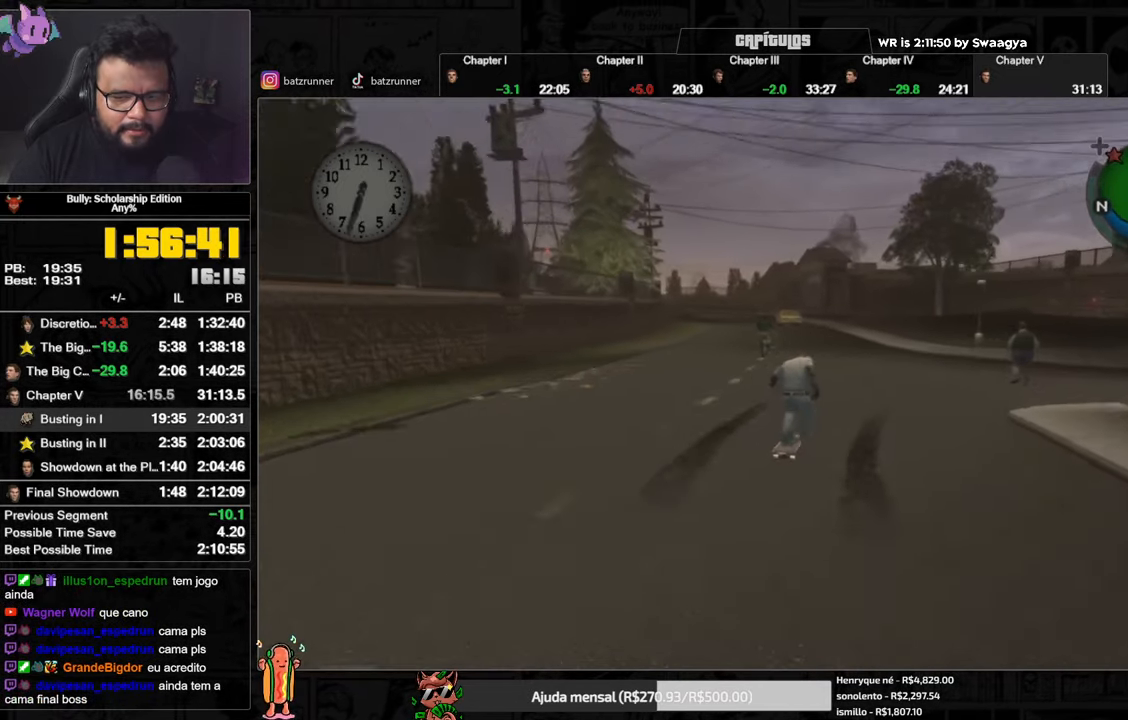
{"buttons": [], "left_stick": "up-right", "right_stick": "center", "events": [[17, "A", "up"], [84, "A", "down"], [117, "left_stick", "up-right"], [167, "A", "up"], [234, "A", "down"], [317, "A", "up"], [401, "A", "down"], [467, "A", "up"]]}
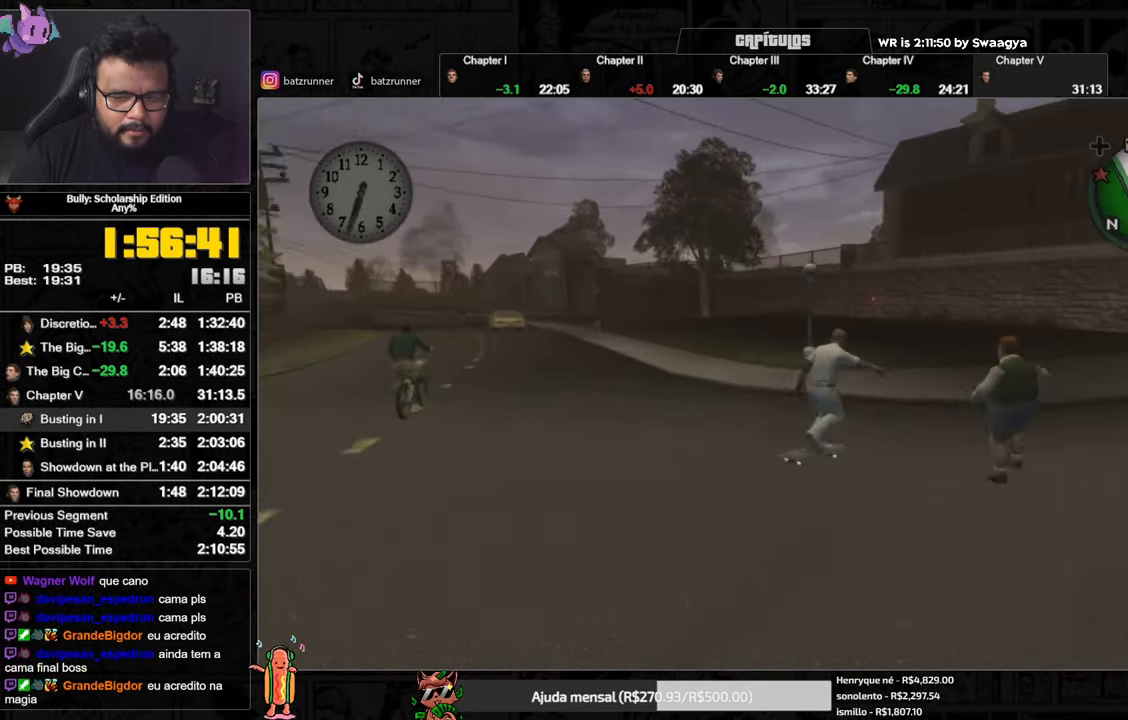
{"buttons": ["A"], "left_stick": "down-left", "right_stick": "center", "events": [[33, "A", "down"], [116, "A", "up"], [183, "A", "down"], [267, "A", "up"], [333, "A", "down"], [383, "left_stick", "up-left"], [400, "A", "up"], [433, "left_stick", "down-left"], [467, "A", "down"]]}
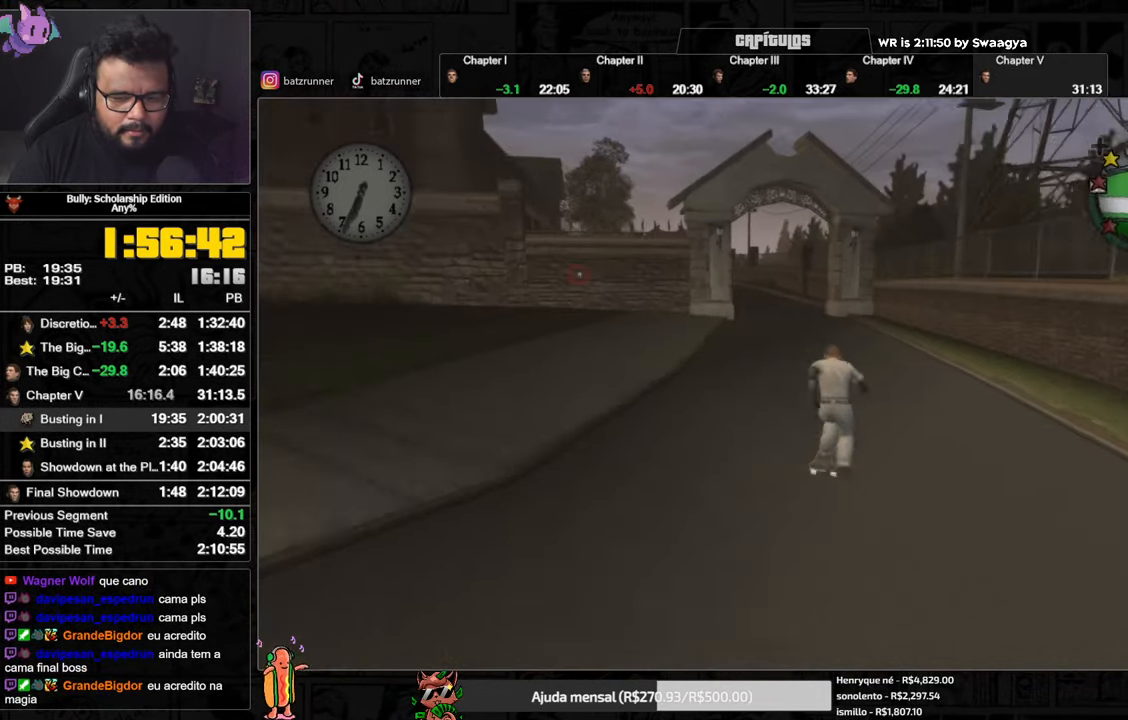
{"buttons": ["A"], "left_stick": "left", "right_stick": "center", "events": [[50, "A", "up"], [84, "left_stick", "down-right"], [100, "A", "down"], [150, "A", "up"], [217, "A", "down"], [217, "left_stick", "down-left"], [284, "A", "up"], [334, "left_stick", "down-right"], [350, "A", "down"], [417, "A", "up"], [467, "left_stick", "left"], [484, "A", "down"]]}
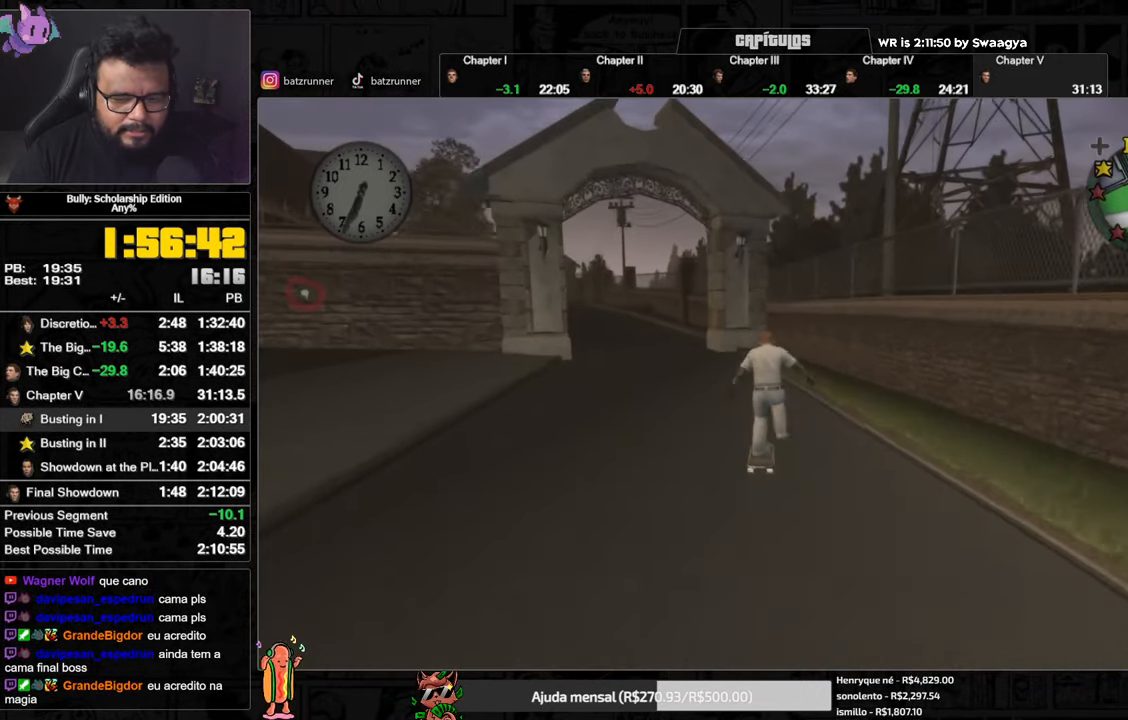
{"buttons": ["A"], "left_stick": "up-left", "right_stick": "center", "events": [[16, "left_stick", "up-left"], [50, "A", "up"], [133, "A", "down"], [183, "A", "up"], [267, "A", "down"], [300, "A", "up"], [367, "A", "down"], [433, "A", "up"], [500, "A", "down"]]}
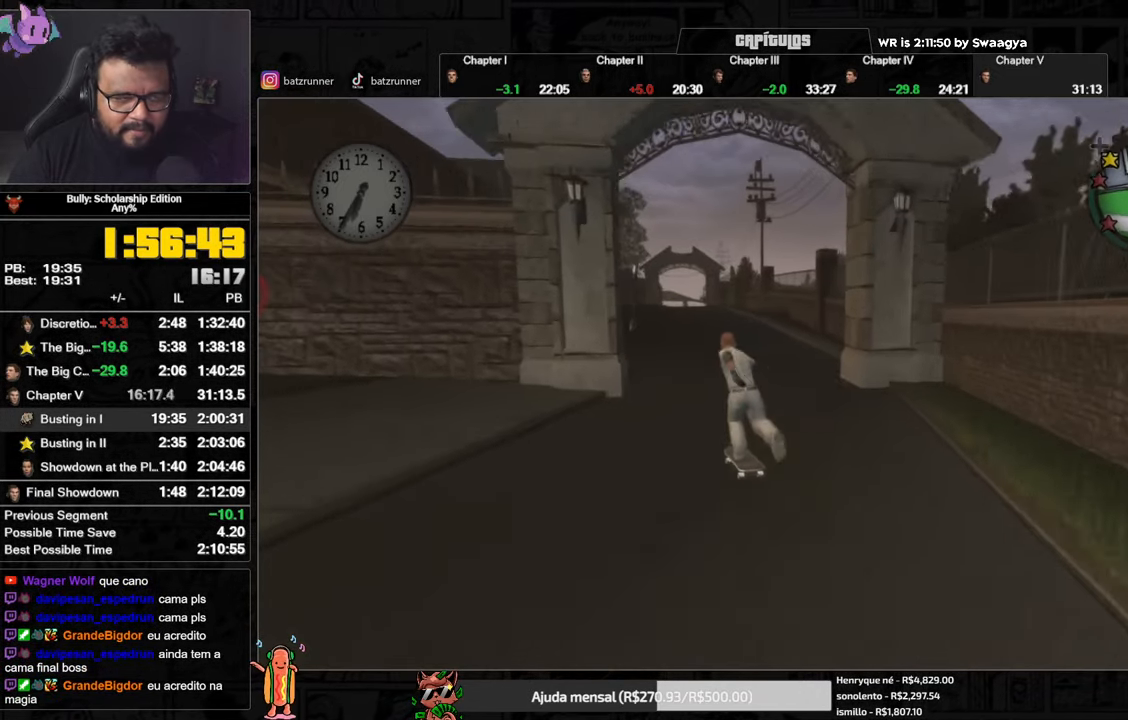
{"buttons": [], "left_stick": "down-left", "right_stick": "center", "events": [[50, "left_stick", "up-right"], [67, "A", "up"], [134, "A", "down"], [167, "left_stick", "down-left"], [217, "A", "up"], [267, "left_stick", "down-right"], [284, "A", "down"], [350, "A", "up"], [384, "left_stick", "down-left"], [417, "A", "down"], [484, "A", "up"]]}
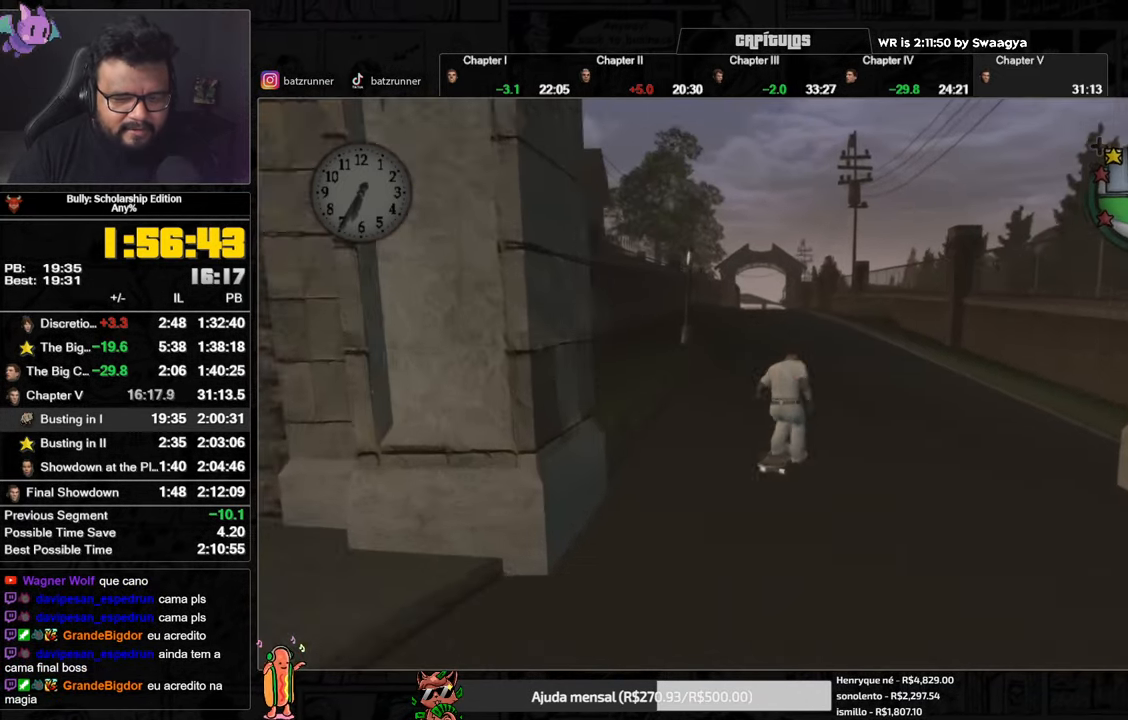
{"buttons": ["A"], "left_stick": "down-left", "right_stick": "center", "events": [[33, "left_stick", "down-right"], [66, "A", "down"], [133, "A", "up"], [133, "left_stick", "down-left"], [183, "A", "down"], [267, "A", "up"], [333, "A", "down"], [333, "left_stick", "down-right"], [400, "A", "up"], [450, "A", "down"], [450, "left_stick", "down-left"]]}
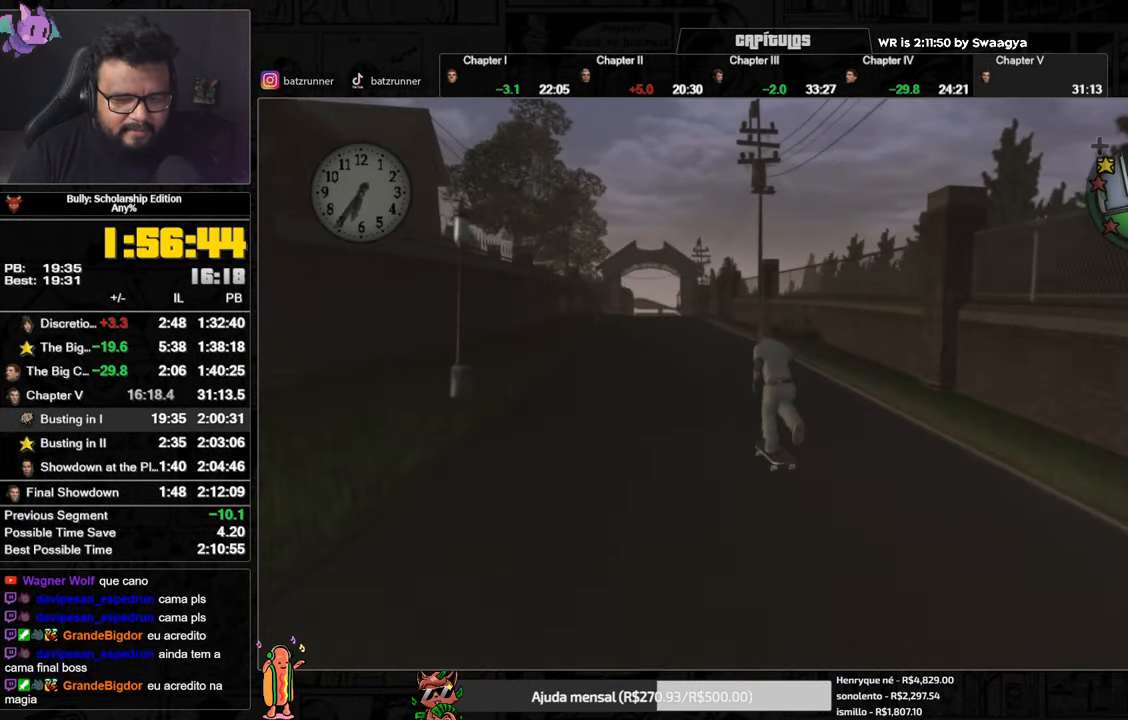
{"buttons": ["A"], "left_stick": "down-right", "right_stick": "center", "events": [[33, "A", "up"], [100, "A", "down"], [117, "left_stick", "down-right"], [150, "A", "up"], [217, "A", "down"], [267, "left_stick", "down-left"], [284, "A", "up"], [351, "A", "down"], [384, "A", "up"], [401, "left_stick", "down-right"], [468, "A", "down"]]}
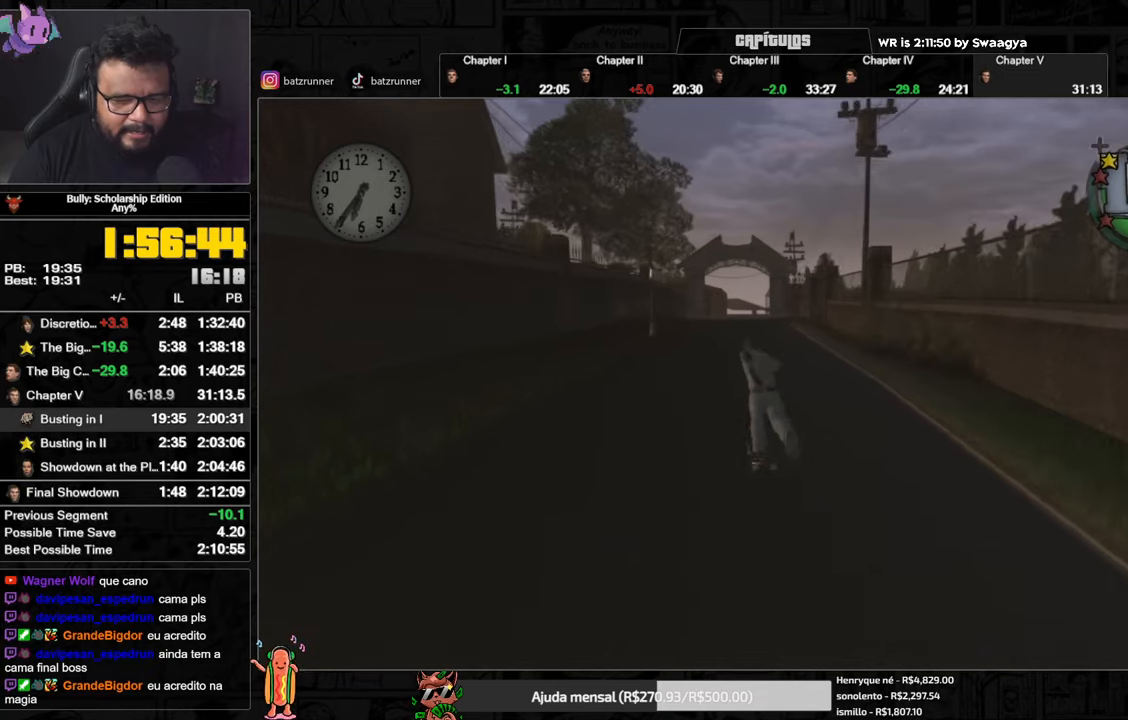
{"buttons": ["A"], "left_stick": "down-left", "right_stick": "center", "events": [[17, "left_stick", "down-left"], [33, "A", "up"], [117, "A", "down"], [133, "left_stick", "down-right"], [183, "A", "up"], [217, "A", "down"], [250, "left_stick", "down-left"], [284, "A", "up"], [334, "left_stick", "down-right"], [367, "A", "down"], [434, "A", "up"], [450, "left_stick", "down-left"], [484, "A", "down"]]}
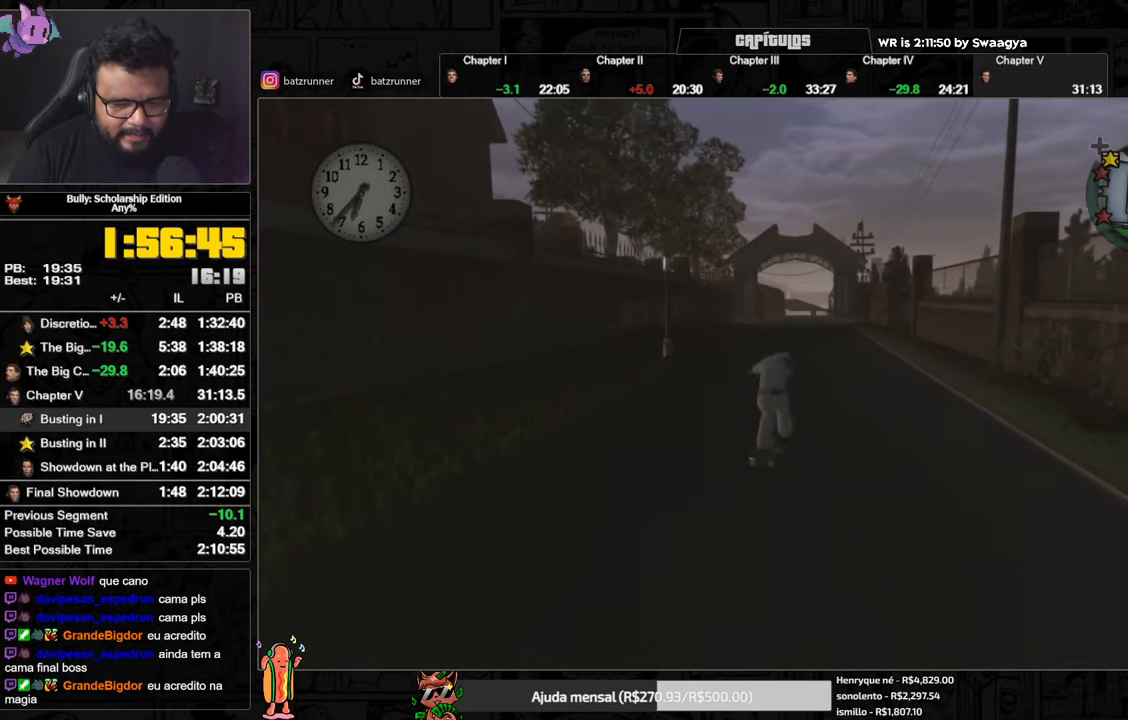
{"buttons": ["A"], "left_stick": "down-right", "right_stick": "center", "events": [[50, "A", "up"], [50, "left_stick", "down-right"], [84, "A", "down"], [151, "left_stick", "down-left"], [167, "A", "up"], [234, "A", "down"], [234, "left_stick", "down-right"], [284, "A", "up"], [334, "left_stick", "down-left"], [351, "A", "down"], [417, "A", "up"], [434, "left_stick", "down-right"], [501, "A", "down"]]}